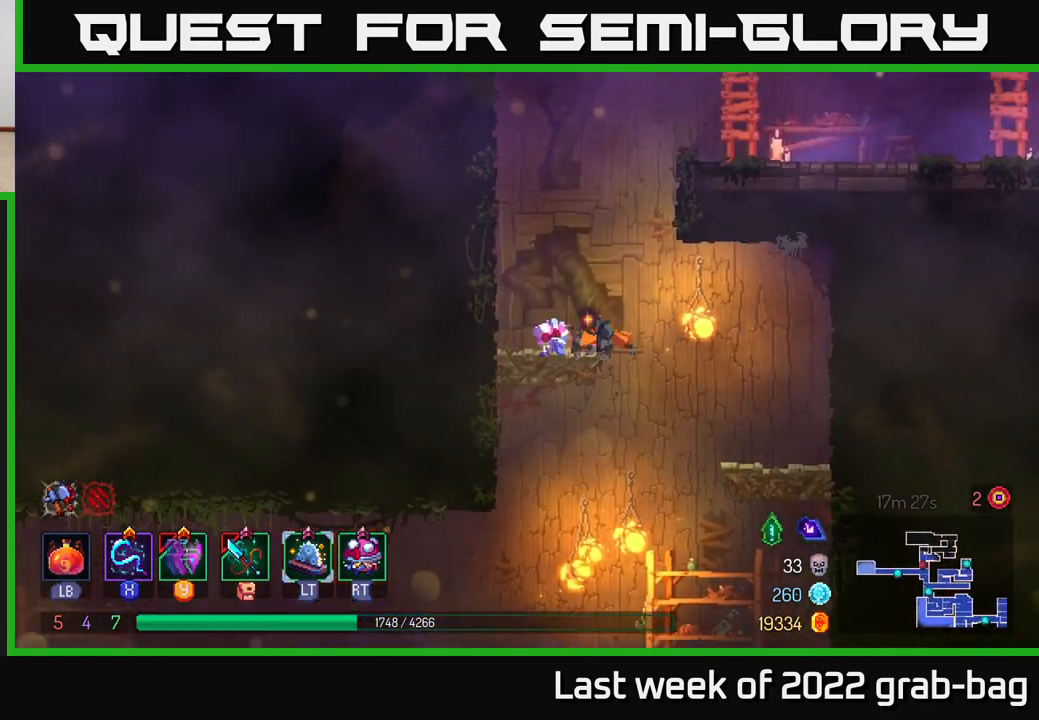
Gameplay with a controller (Xbox layout); each line is a JSON object with the inputs held at the frame after it. "events" lists button and stick changes between this image and that frame as [ms after this image, input, new state], when the widget could be followed in between.
{"buttons": [], "left_stick": "right", "right_stick": "center", "events": [[33, "A", "down"], [167, "A", "up"], [167, "left_stick", "right"], [267, "A", "down"], [433, "A", "up"]]}
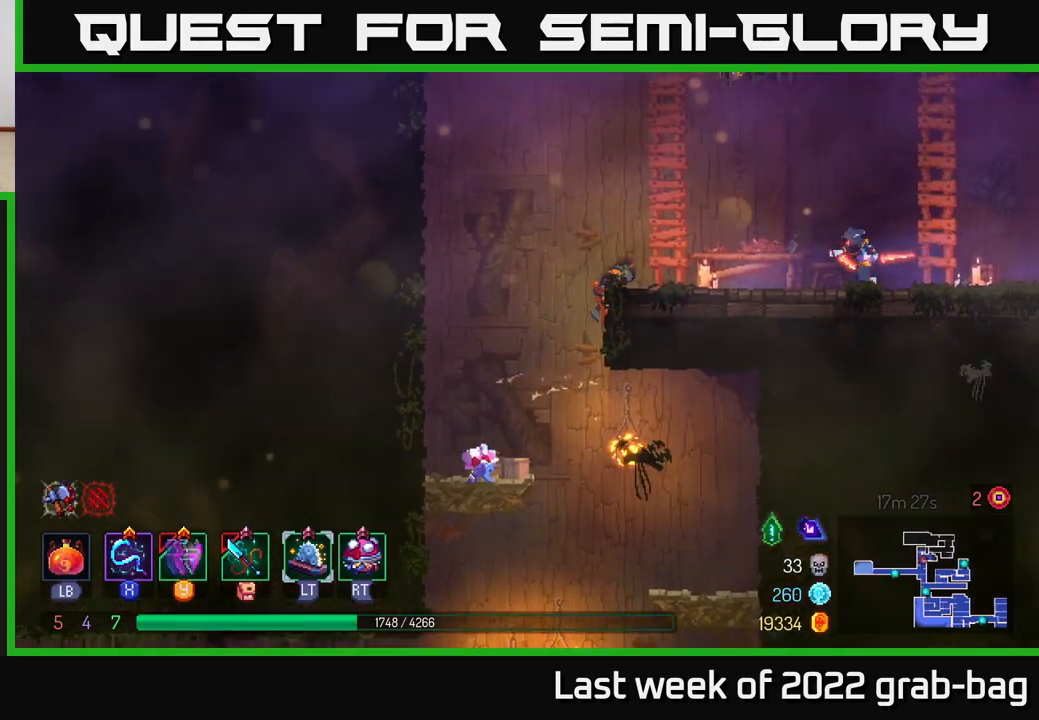
{"buttons": [], "left_stick": "right", "right_stick": "center", "events": [[83, "X", "down"], [150, "X", "up"], [233, "X", "down"], [300, "X", "up"], [383, "X", "down"], [467, "X", "up"]]}
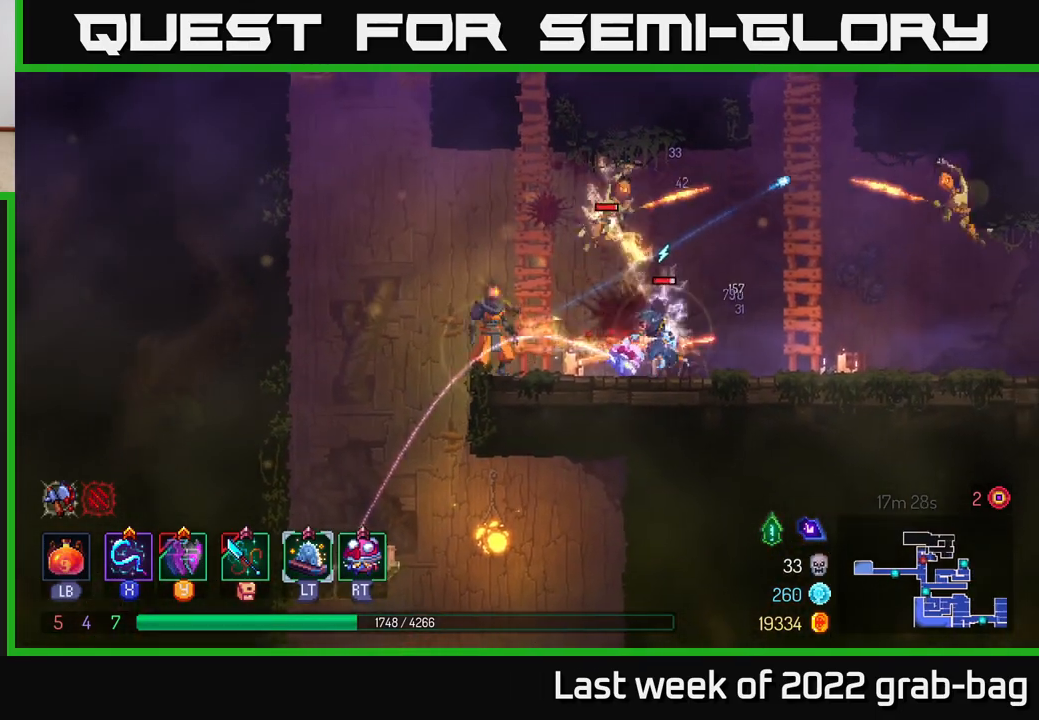
{"buttons": [], "left_stick": "right", "right_stick": "center", "events": [[50, "X", "down"], [300, "X", "up"], [367, "X", "down"], [450, "X", "up"]]}
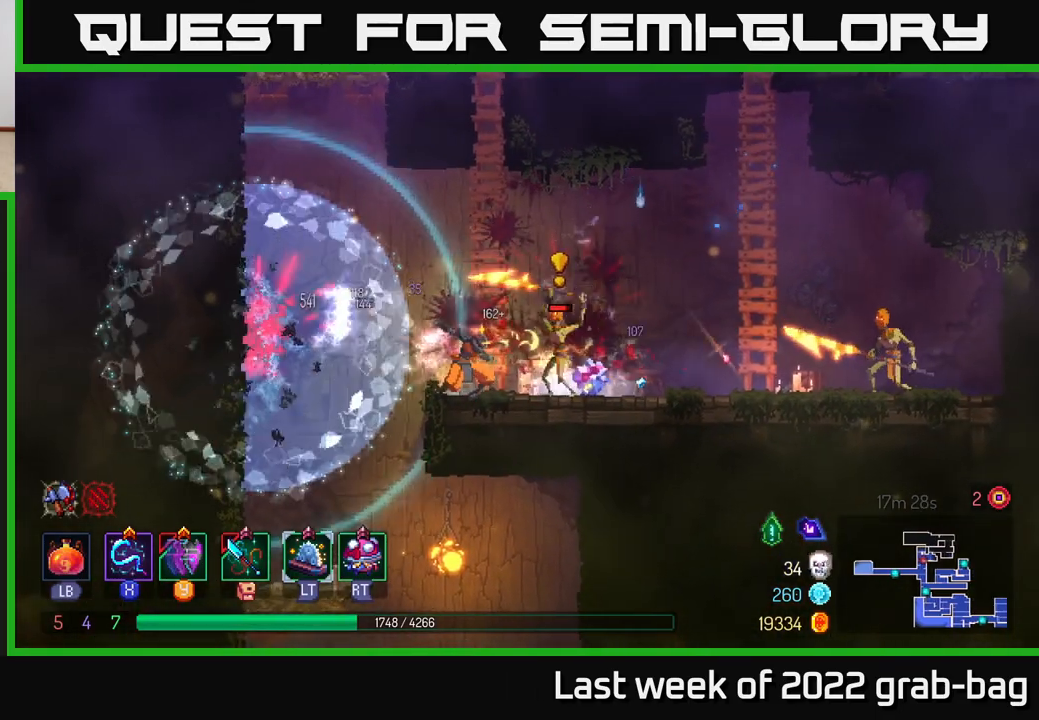
{"buttons": ["A"], "left_stick": "right", "right_stick": "center", "events": [[150, "B", "down"], [300, "B", "up"], [450, "A", "down"]]}
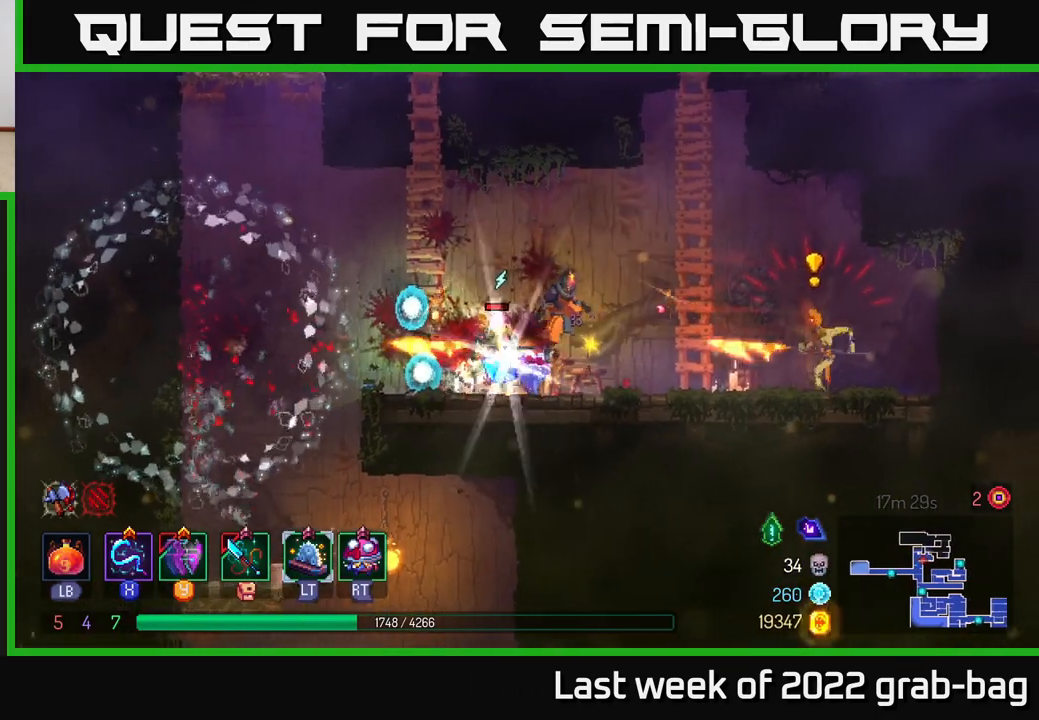
{"buttons": [], "left_stick": "right", "right_stick": "center", "events": [[133, "A", "up"], [183, "A", "down"], [300, "A", "up"], [367, "B", "down"], [483, "B", "up"]]}
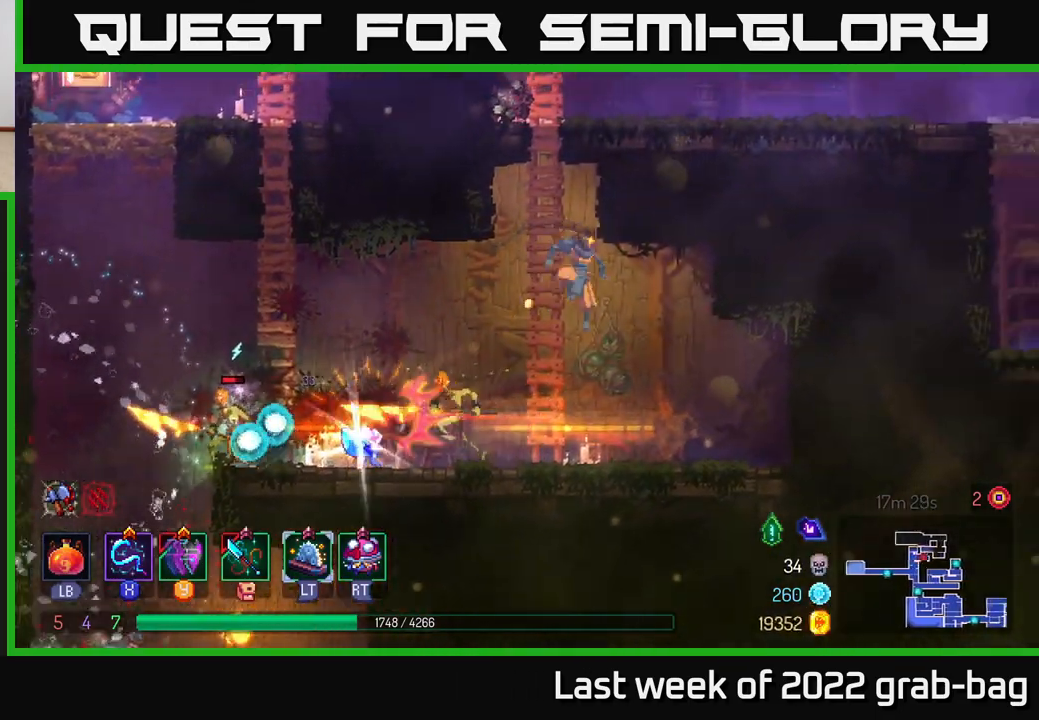
{"buttons": [], "left_stick": "left", "right_stick": "center", "events": [[100, "left_stick", "left"], [367, "X", "down"], [467, "X", "up"]]}
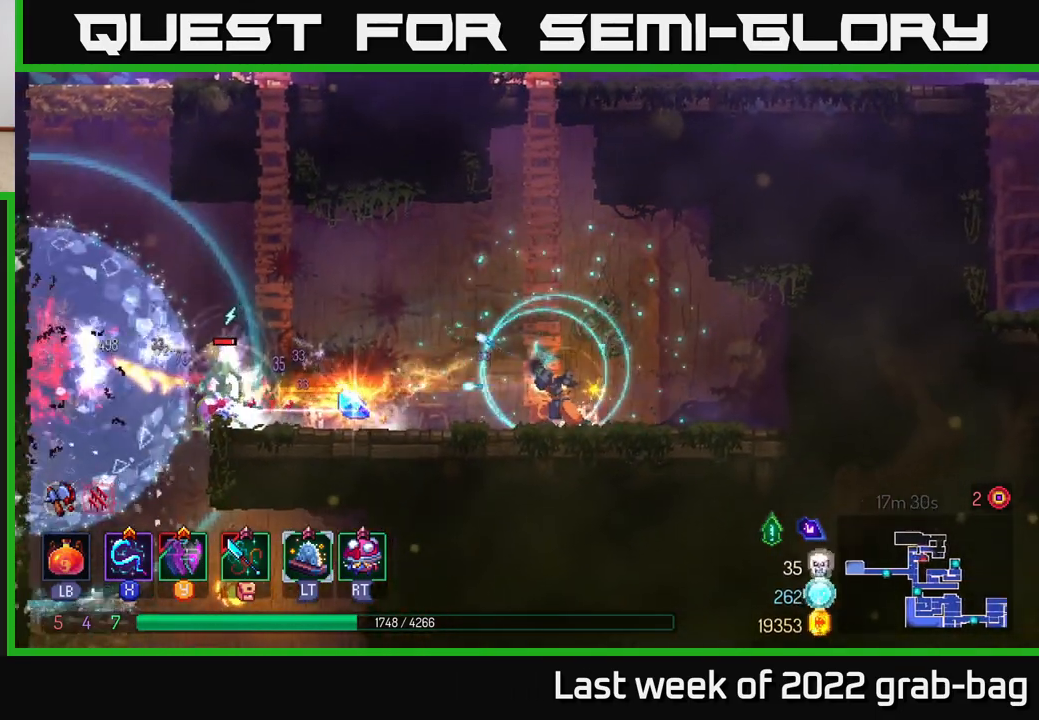
{"buttons": [], "left_stick": "left", "right_stick": "center", "events": [[17, "X", "down"], [117, "X", "up"], [183, "X", "down"], [283, "X", "up"], [367, "X", "down"], [467, "X", "up"]]}
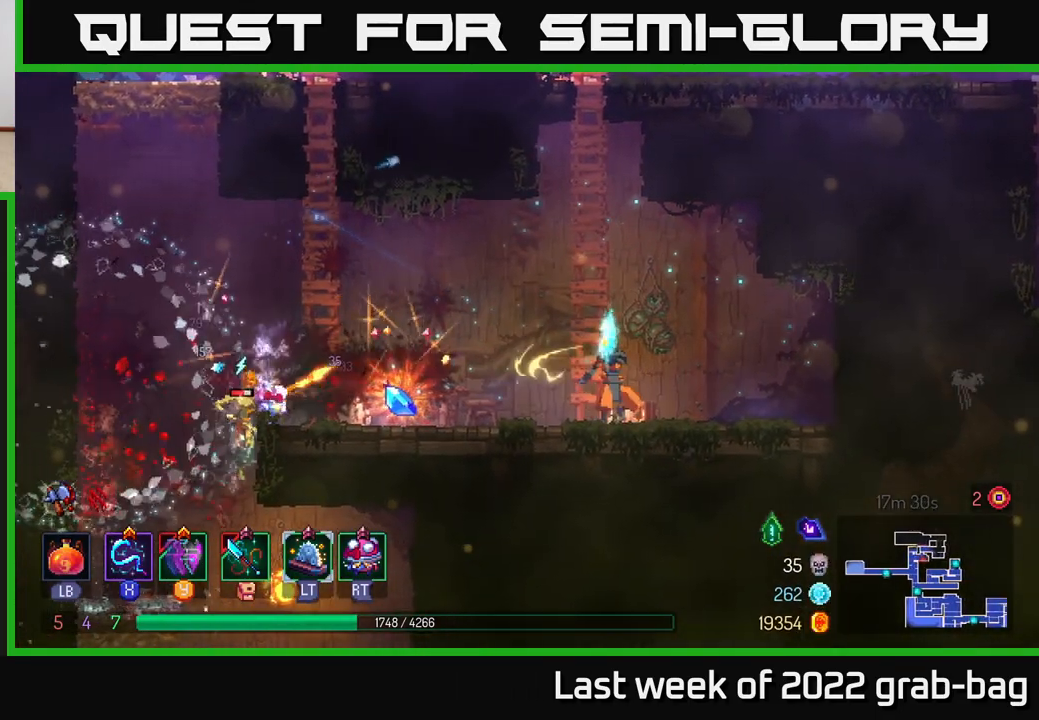
{"buttons": [], "left_stick": "left", "right_stick": "center", "events": [[33, "X", "down"], [150, "X", "up"], [267, "B", "down"], [383, "B", "up"]]}
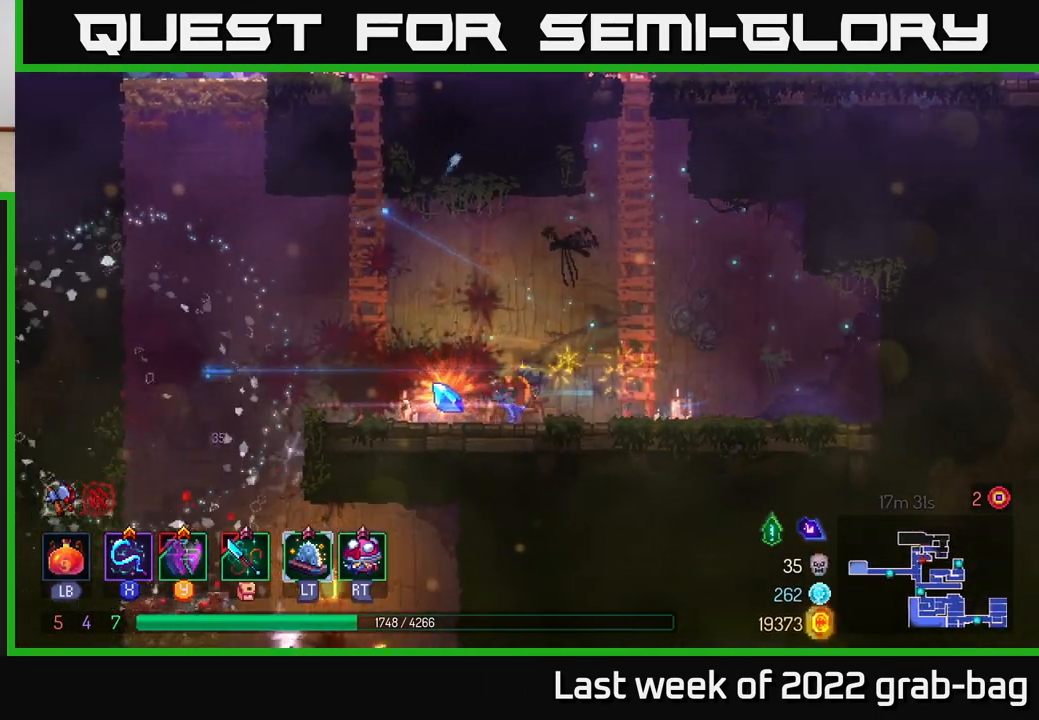
{"buttons": [], "left_stick": "up", "right_stick": "center", "events": [[267, "A", "down"], [317, "left_stick", "up"], [400, "A", "up"]]}
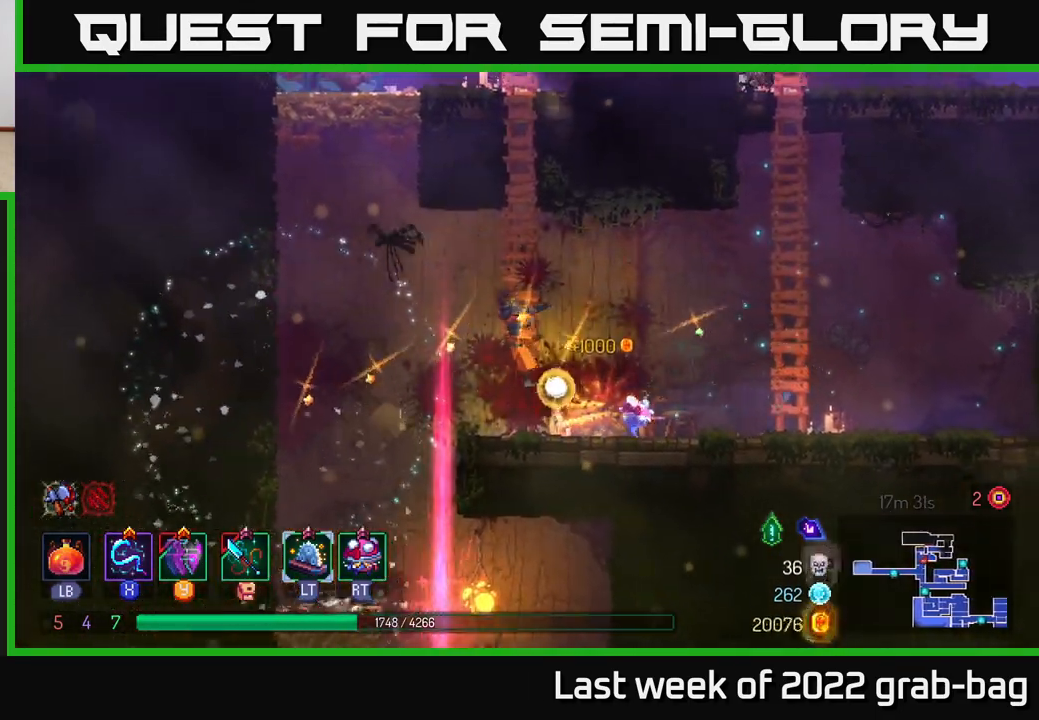
{"buttons": ["A"], "left_stick": "up", "right_stick": "center", "events": [[400, "A", "down"], [417, "A", "up"], [500, "A", "down"]]}
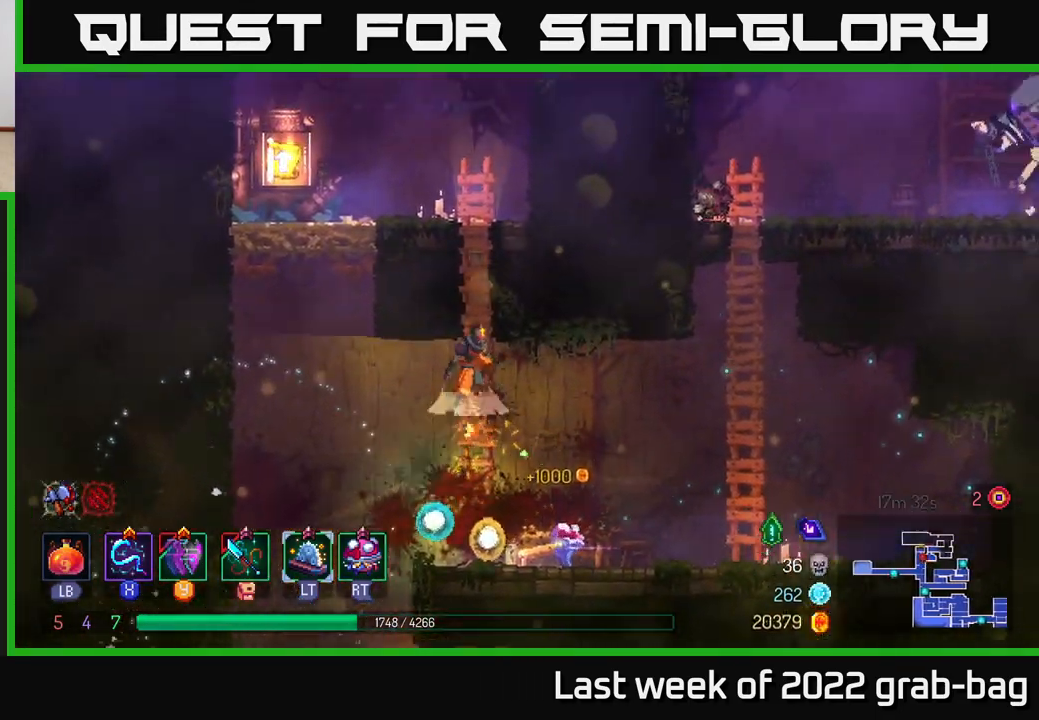
{"buttons": [], "left_stick": "up-left", "right_stick": "center", "events": [[150, "A", "up"], [250, "A", "down"], [383, "A", "up"], [450, "left_stick", "up-left"]]}
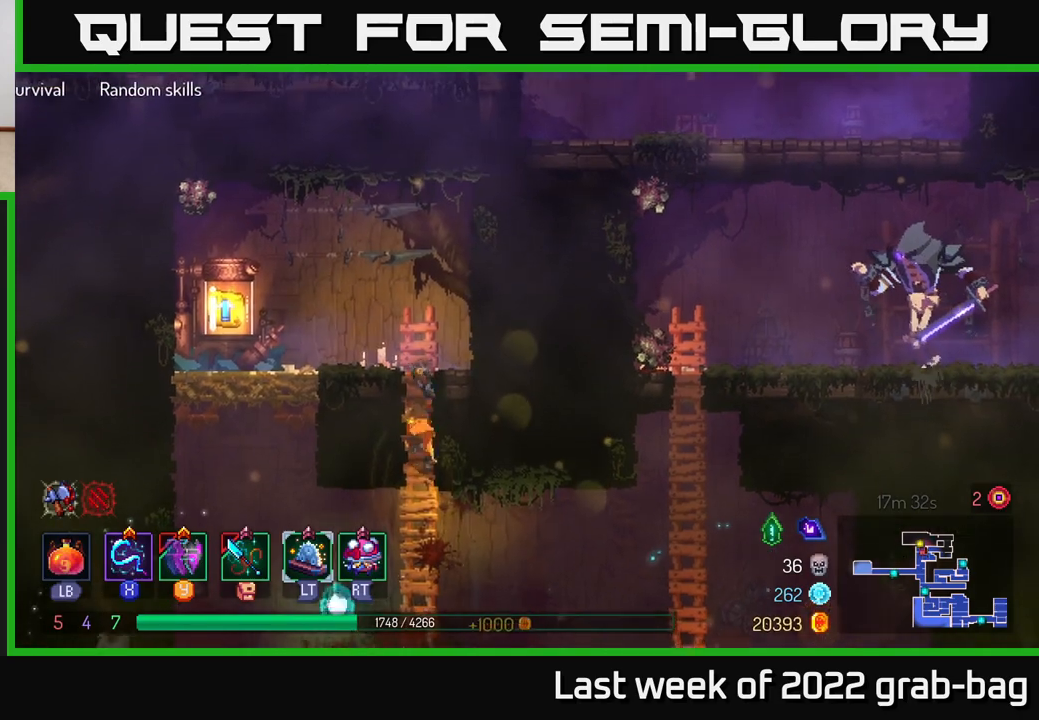
{"buttons": ["R1"], "left_stick": "left", "right_stick": "center", "events": [[17, "A", "down"], [17, "left_stick", "left"], [100, "A", "up"], [217, "B", "down"], [317, "B", "up"], [467, "R1", "down"]]}
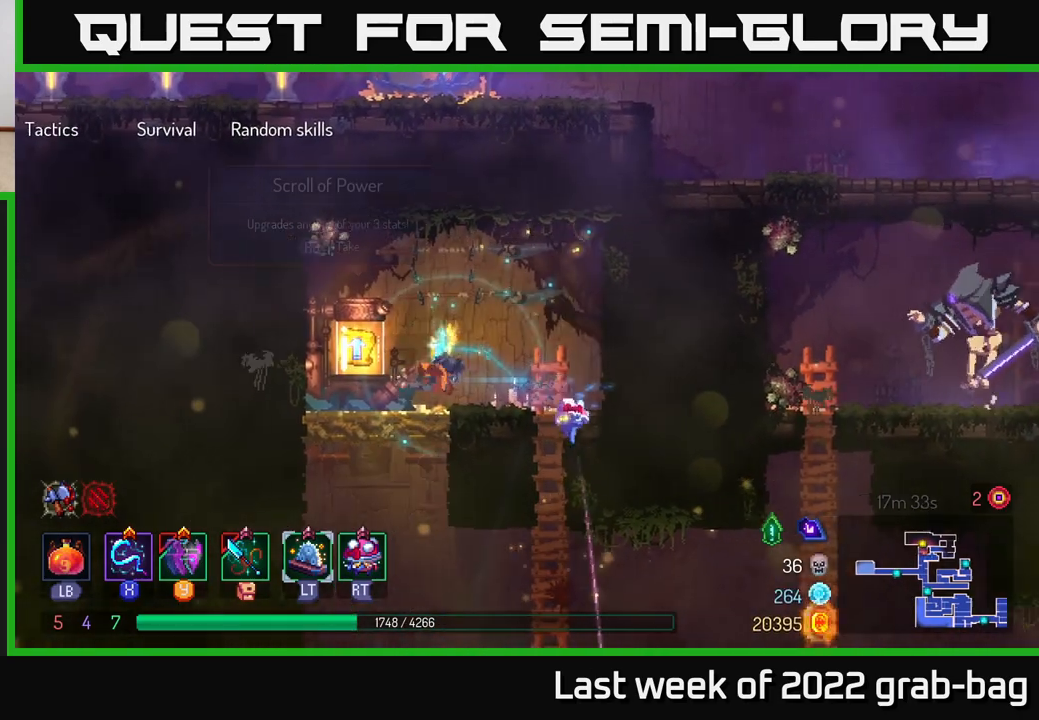
{"buttons": [], "left_stick": "center", "right_stick": "center", "events": [[67, "R1", "up"], [150, "left_stick", "center"], [200, "R1", "down"], [217, "left_stick", "right"], [283, "R1", "up"], [350, "left_stick", "center"]]}
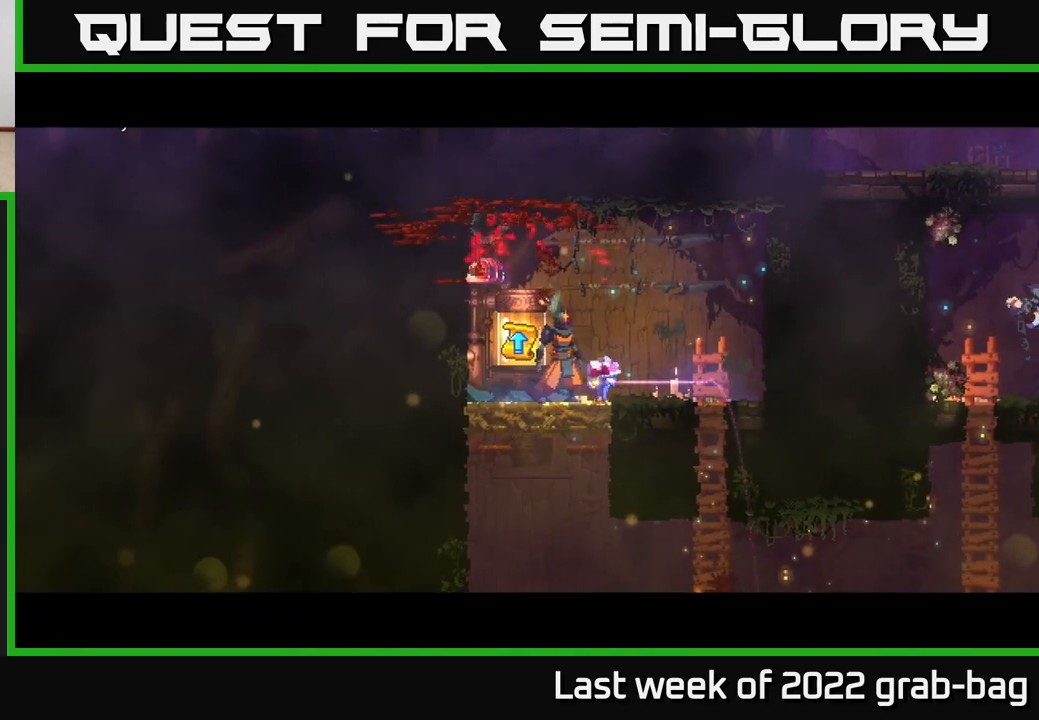
{"buttons": [], "left_stick": "center", "right_stick": "center", "events": []}
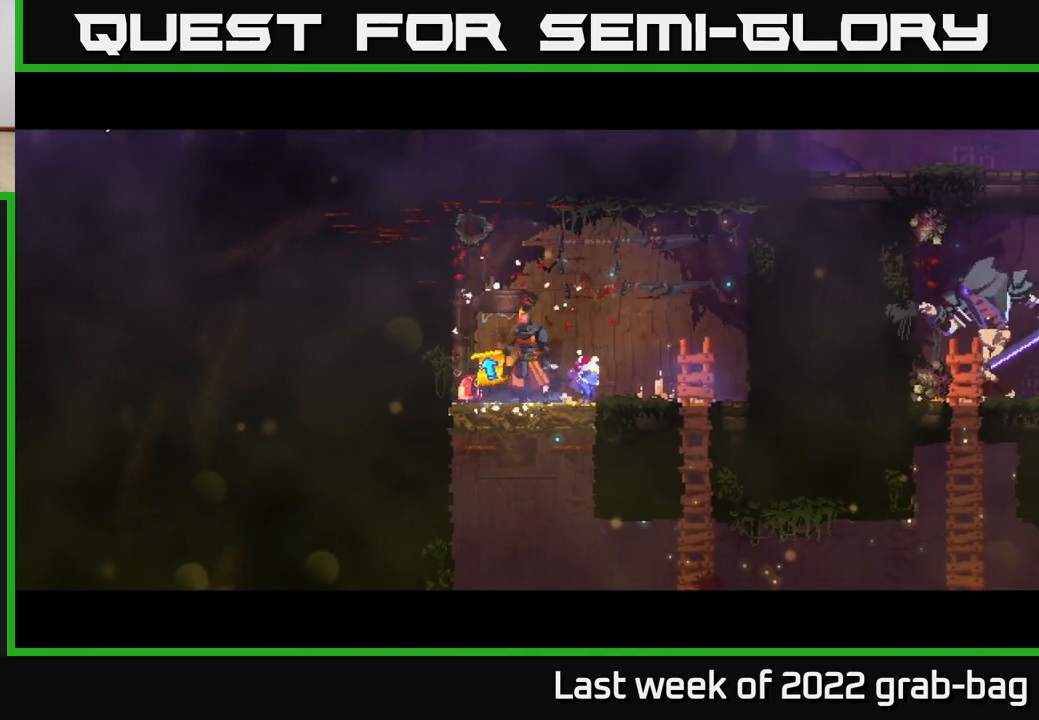
{"buttons": [], "left_stick": "center", "right_stick": "center", "events": []}
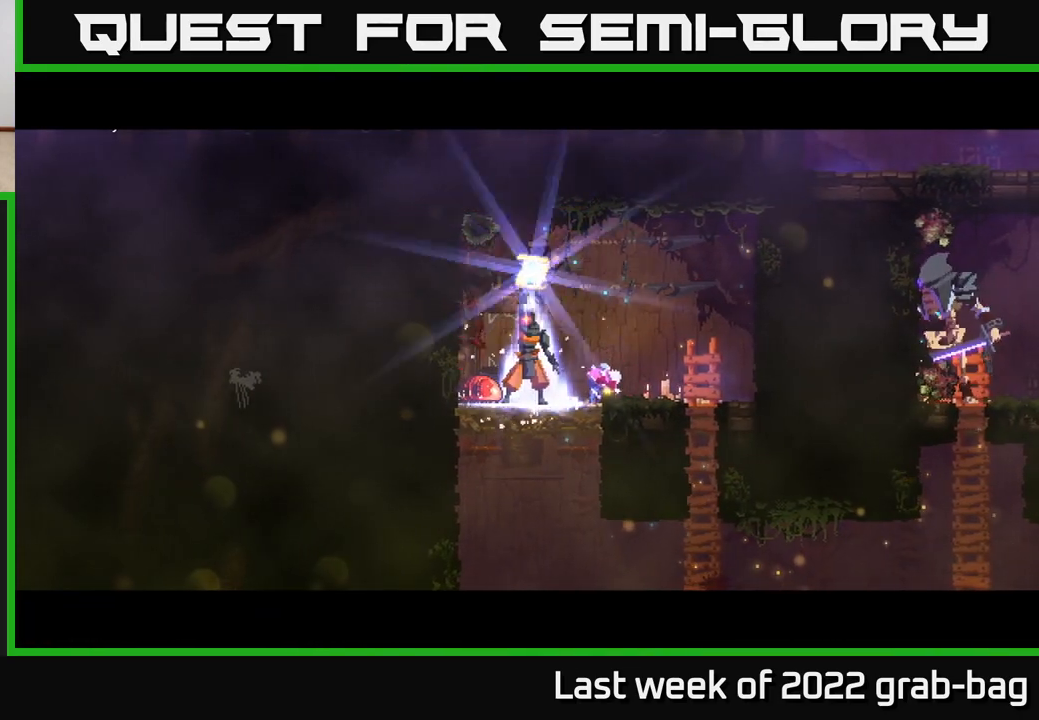
{"buttons": [], "left_stick": "center", "right_stick": "center", "events": []}
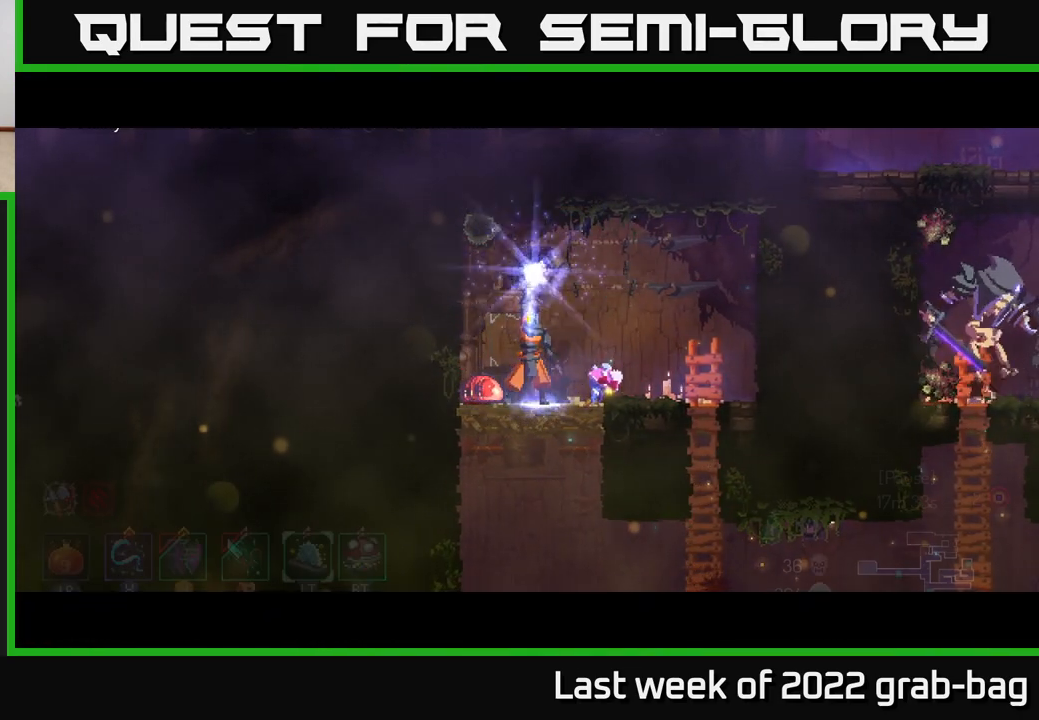
{"buttons": [], "left_stick": "center", "right_stick": "center", "events": []}
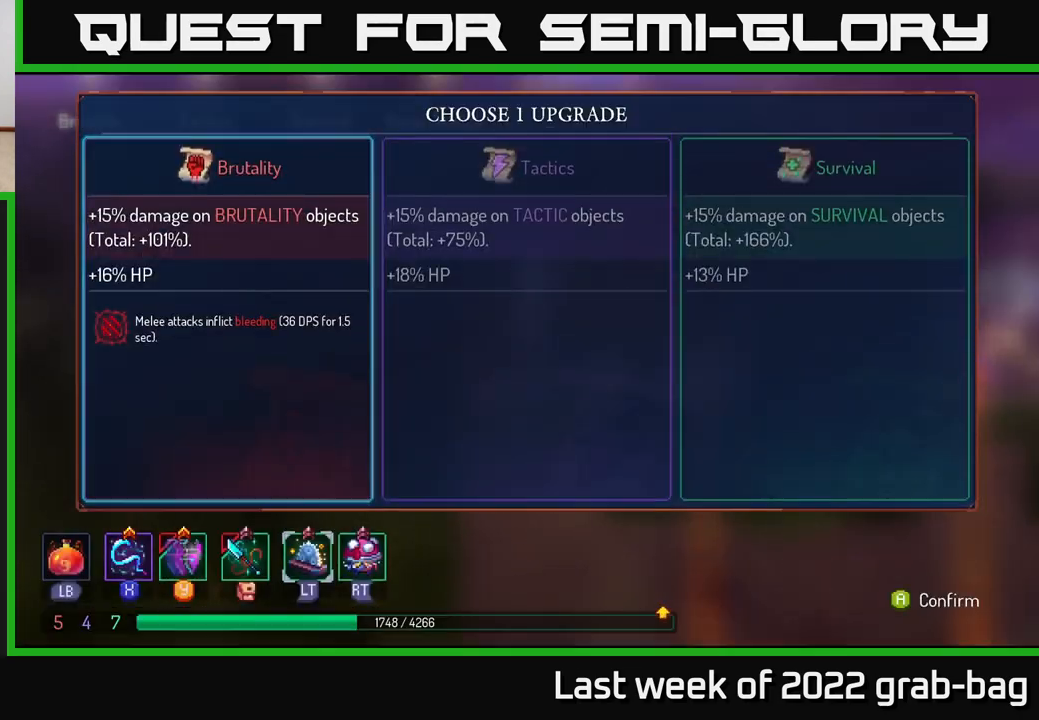
{"buttons": ["A"], "left_stick": "center", "right_stick": "center", "events": [[83, "left_stick", "right"], [217, "left_stick", "center"], [283, "left_stick", "right"], [417, "left_stick", "center"], [433, "A", "down"]]}
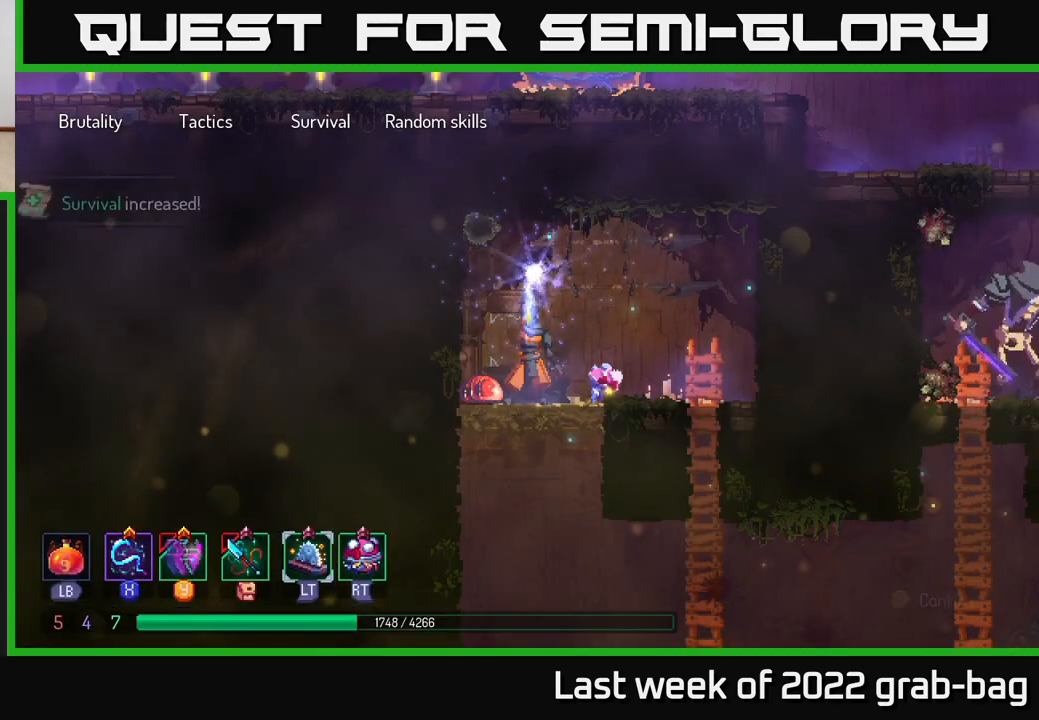
{"buttons": [], "left_stick": "right", "right_stick": "center", "events": [[17, "A", "up"], [167, "left_stick", "right"]]}
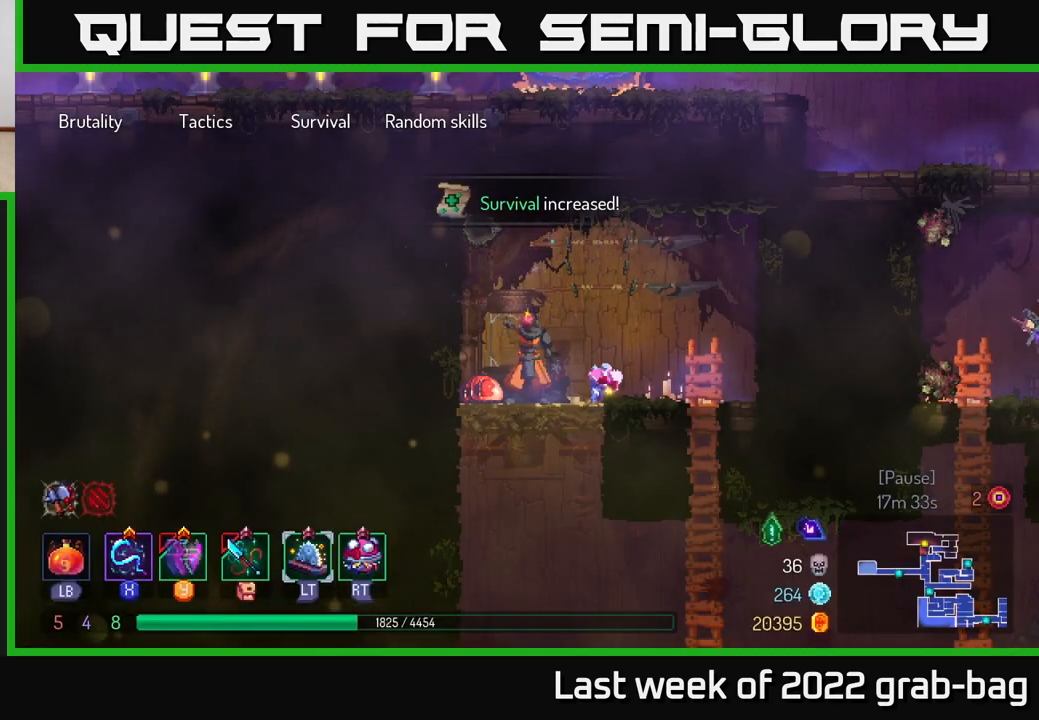
{"buttons": ["B"], "left_stick": "right", "right_stick": "center", "events": [[83, "left_stick", "center"], [233, "left_stick", "right"], [300, "B", "down"], [400, "B", "up"], [467, "B", "down"]]}
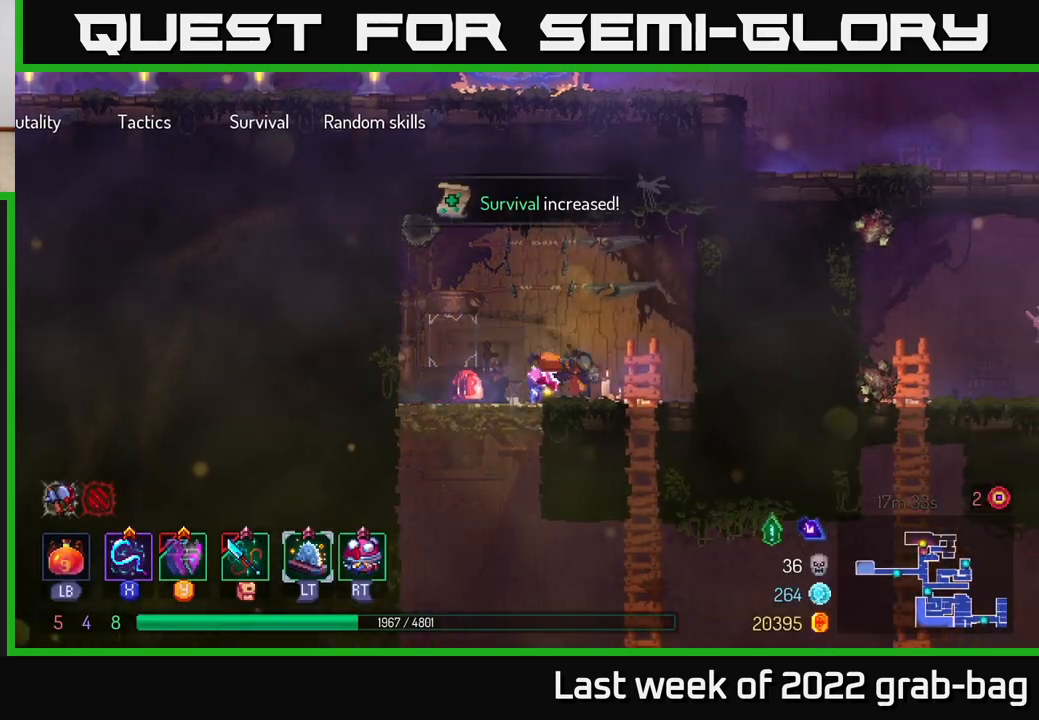
{"buttons": [], "left_stick": "center", "right_stick": "center", "events": [[67, "B", "up"], [133, "left_stick", "left"], [167, "X", "down"], [250, "X", "up"], [333, "X", "down"], [400, "X", "up"], [433, "left_stick", "center"]]}
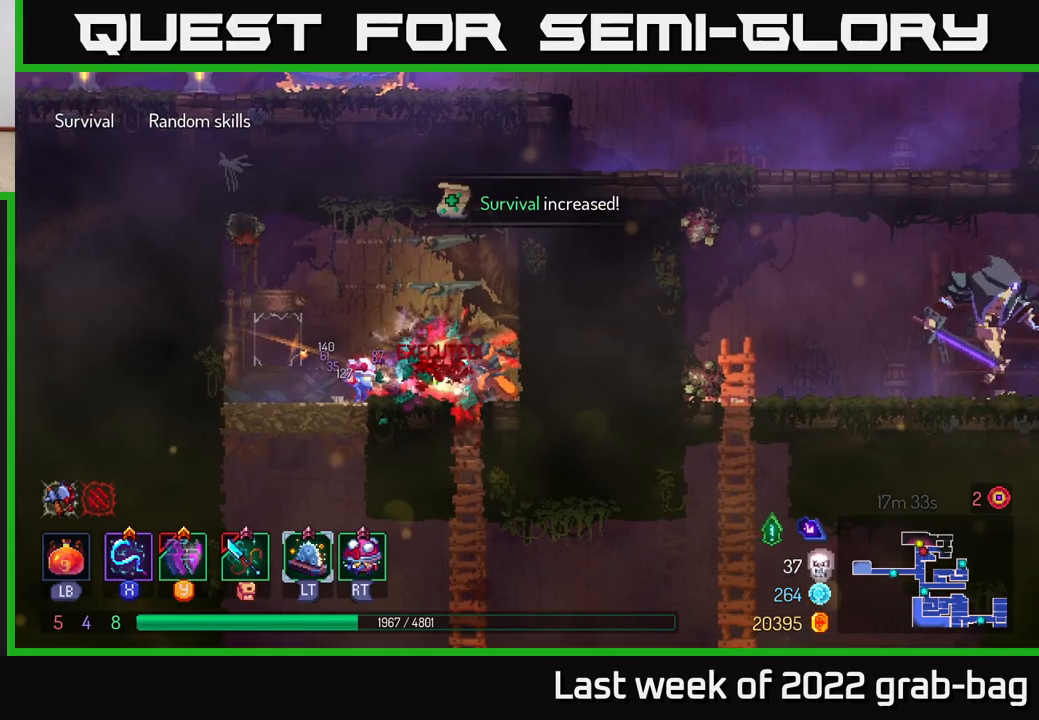
{"buttons": [], "left_stick": "down-left", "right_stick": "center", "events": [[17, "X", "down"], [100, "X", "up"], [300, "left_stick", "down"], [400, "left_stick", "down-left"]]}
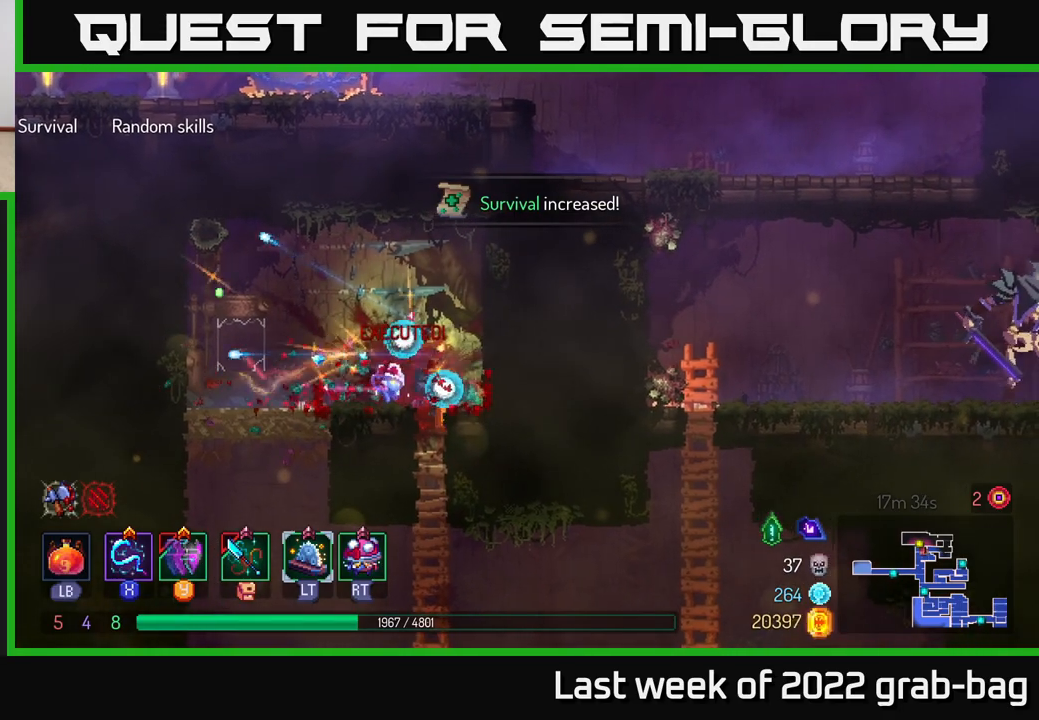
{"buttons": [], "left_stick": "right", "right_stick": "center", "events": [[33, "left_stick", "down"], [483, "left_stick", "right"]]}
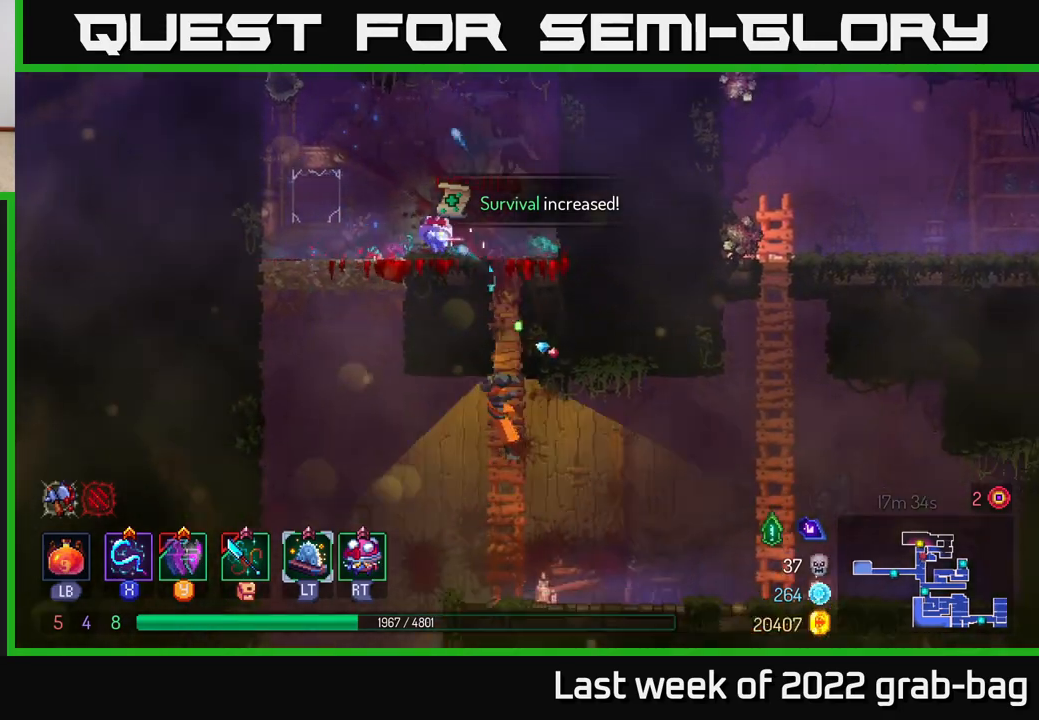
{"buttons": ["A"], "left_stick": "right", "right_stick": "center", "events": [[33, "B", "down"], [133, "B", "up"], [450, "A", "down"]]}
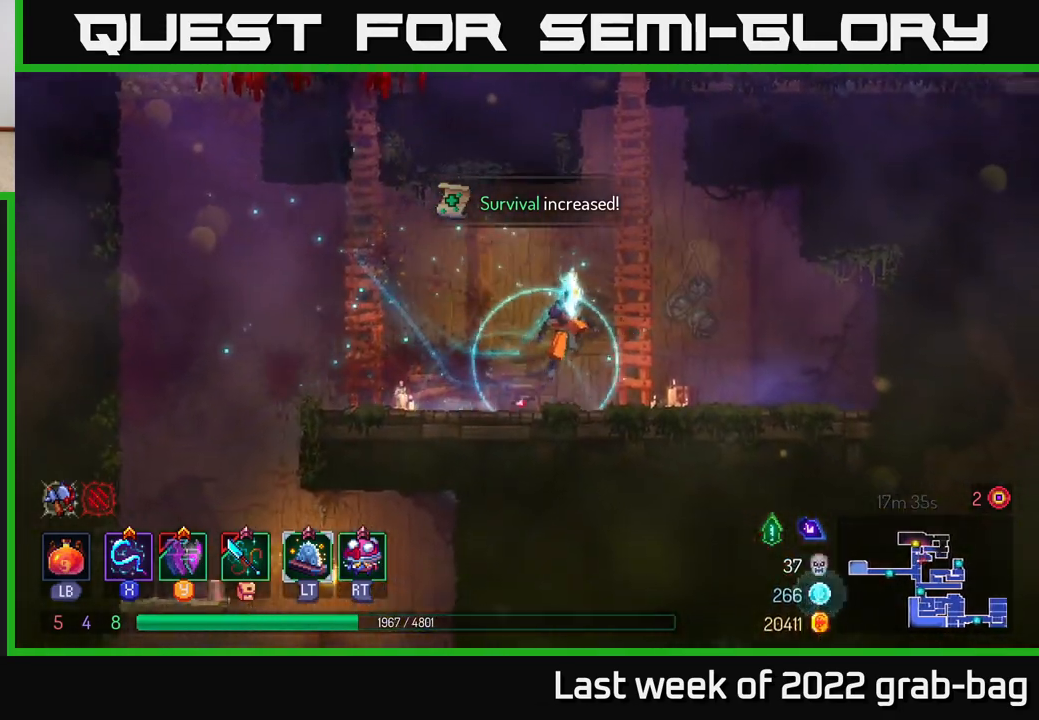
{"buttons": [], "left_stick": "up", "right_stick": "center", "events": [[117, "A", "up"], [167, "left_stick", "up"]]}
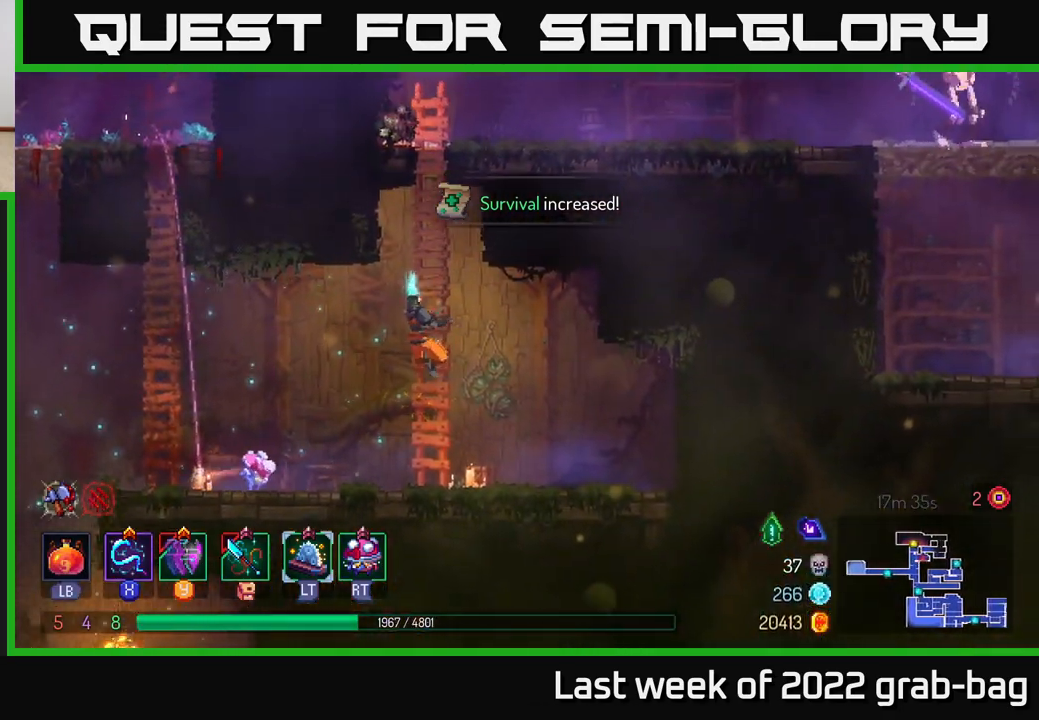
{"buttons": [], "left_stick": "up", "right_stick": "center", "events": []}
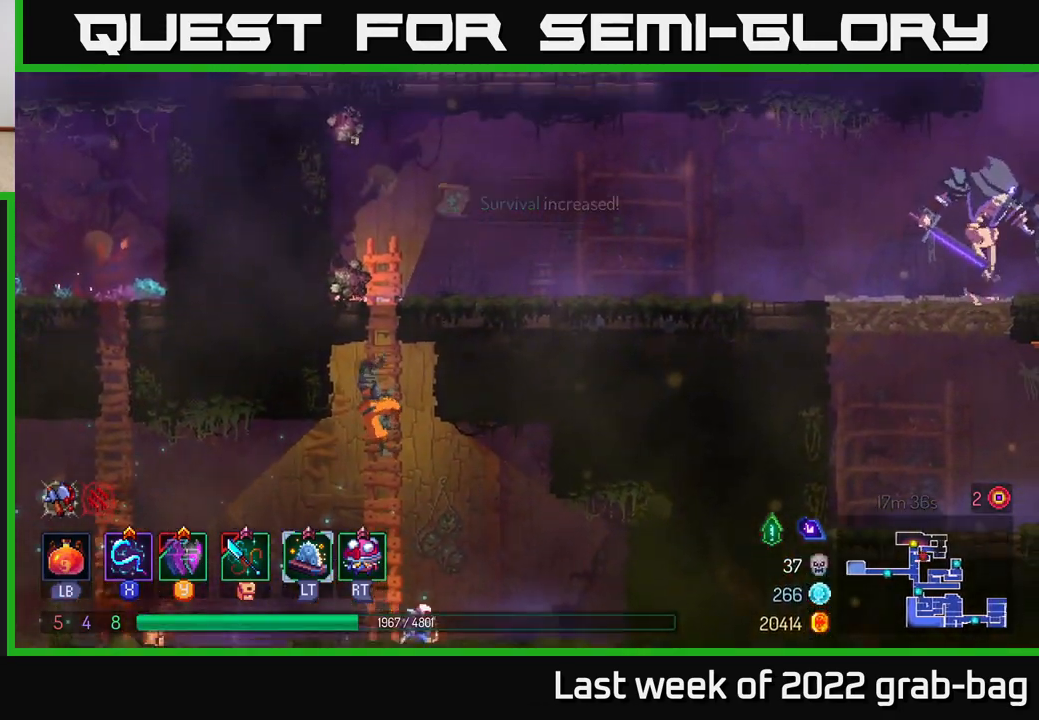
{"buttons": [], "left_stick": "up-right", "right_stick": "center", "events": [[317, "left_stick", "up-right"], [333, "A", "down"], [483, "A", "up"]]}
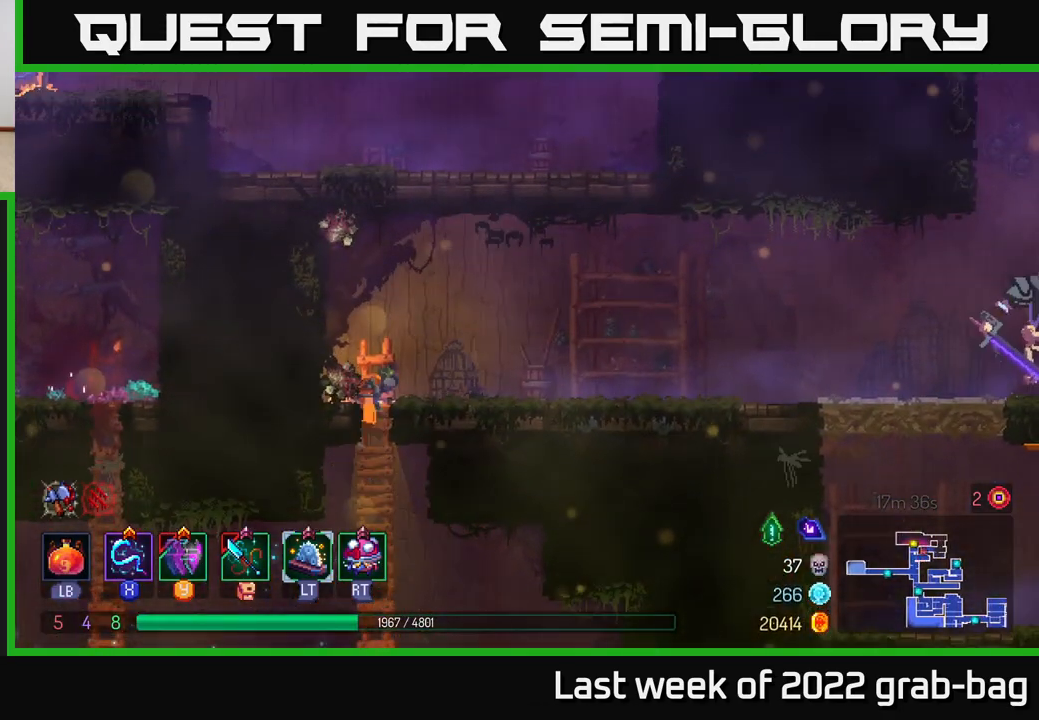
{"buttons": ["X"], "left_stick": "center", "right_stick": "center", "events": [[133, "X", "down"], [133, "left_stick", "up-left"], [200, "X", "up"], [300, "X", "down"], [300, "left_stick", "center"], [350, "X", "up"], [433, "X", "down"]]}
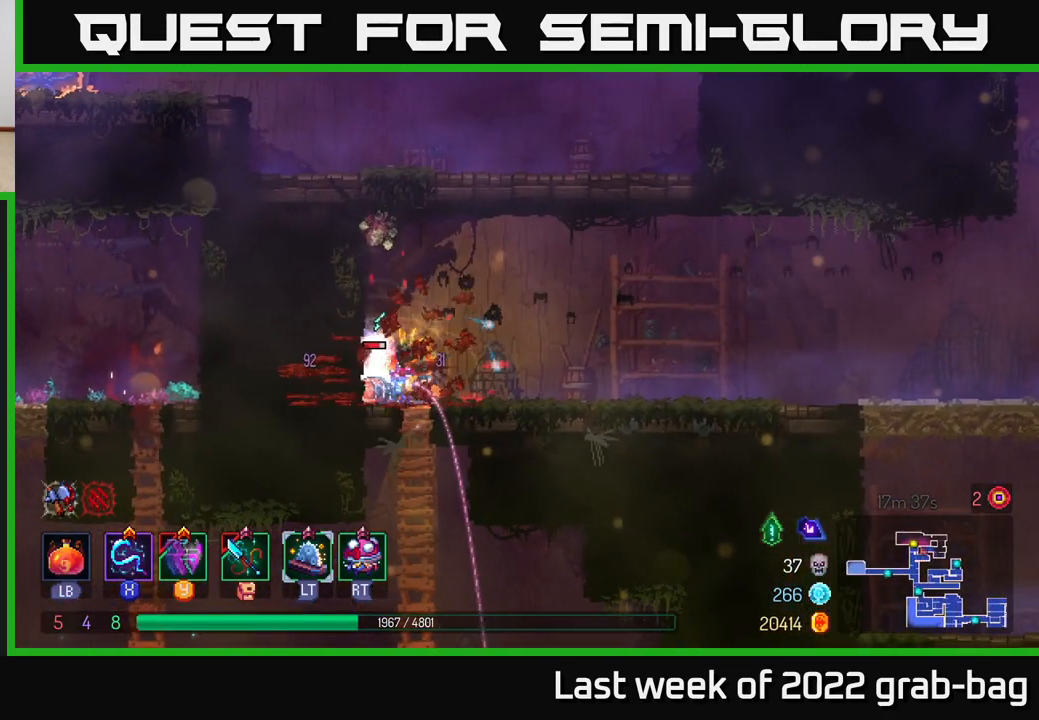
{"buttons": ["B"], "left_stick": "right", "right_stick": "center", "events": [[33, "X", "up"], [100, "X", "down"], [200, "X", "up"], [283, "X", "down"], [367, "X", "up"], [467, "left_stick", "right"], [483, "B", "down"]]}
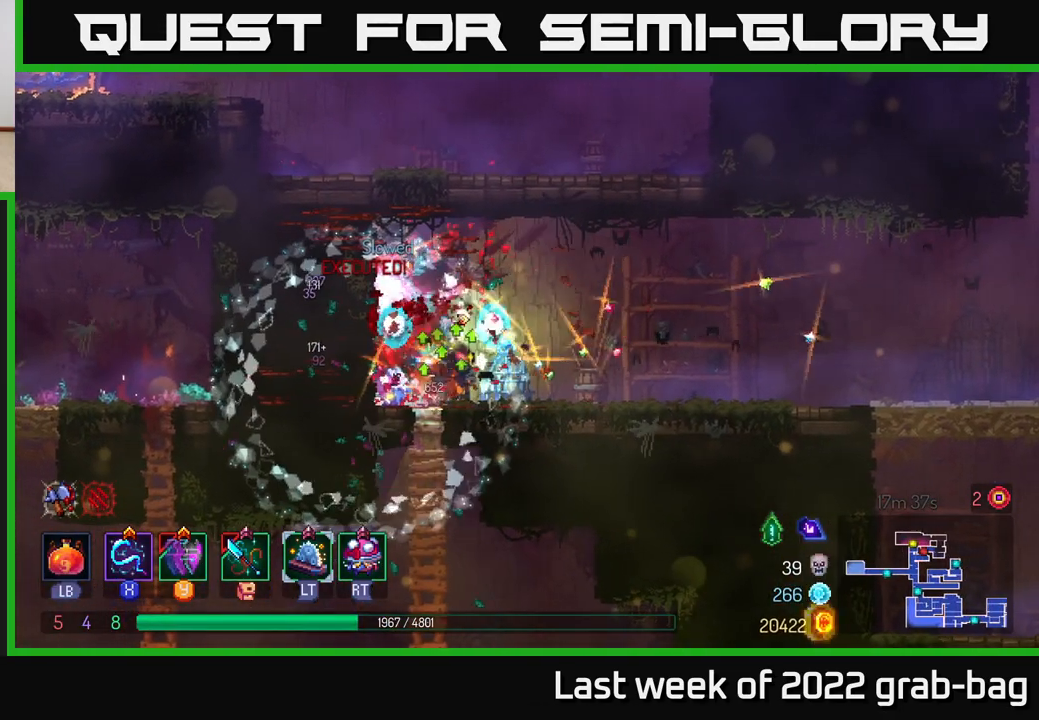
{"buttons": [], "left_stick": "right", "right_stick": "center", "events": [[100, "B", "up"]]}